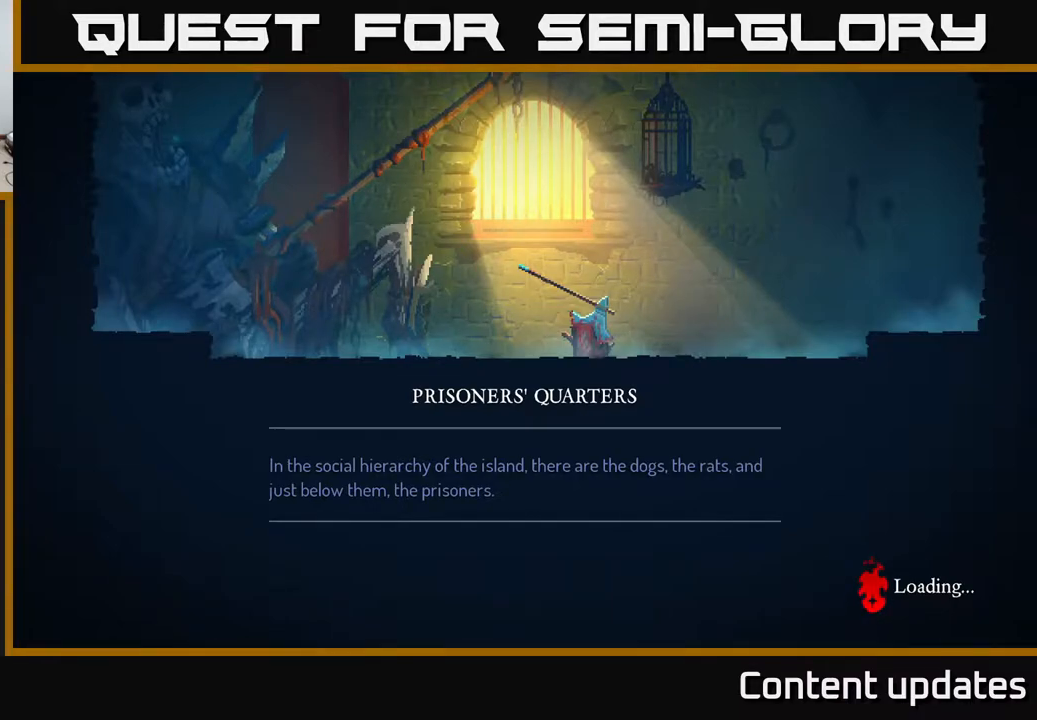
Gameplay with a controller (Xbox layout); each line is a JSON object with the inputs held at the frame after it. "events" lists button and stick changes between this image and that frame as [ms after this image, input, new state], when the widget could be followed in between.
{"buttons": ["A"], "left_stick": "center", "right_stick": "center", "events": [[467, "A", "down"]]}
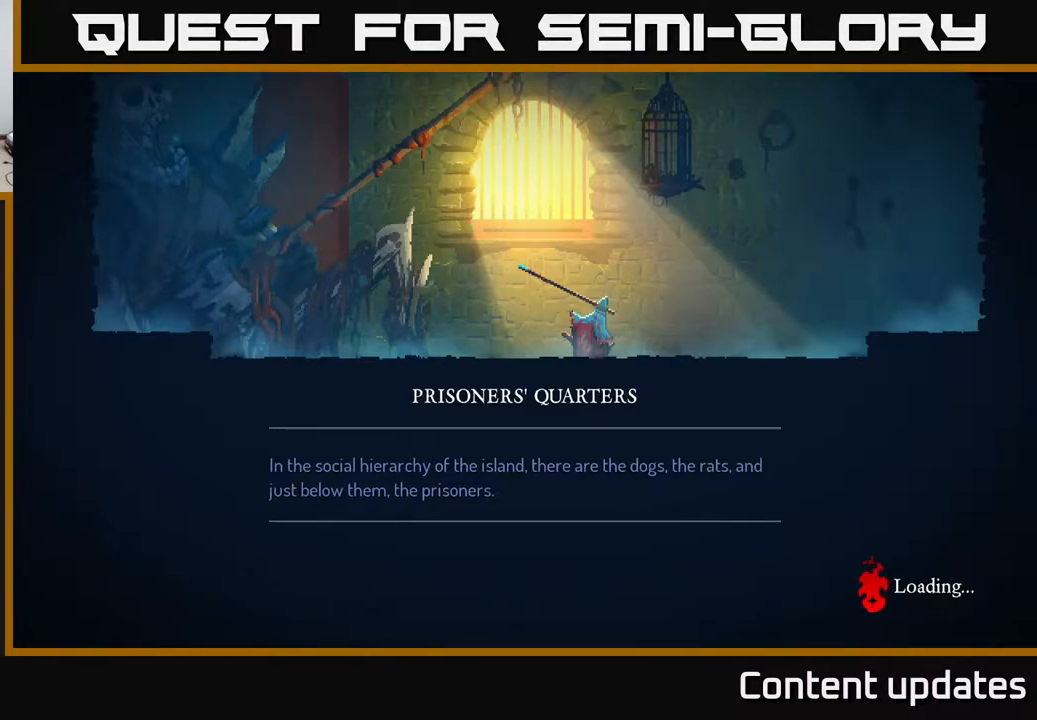
{"buttons": [], "left_stick": "center", "right_stick": "center", "events": [[200, "A", "up"]]}
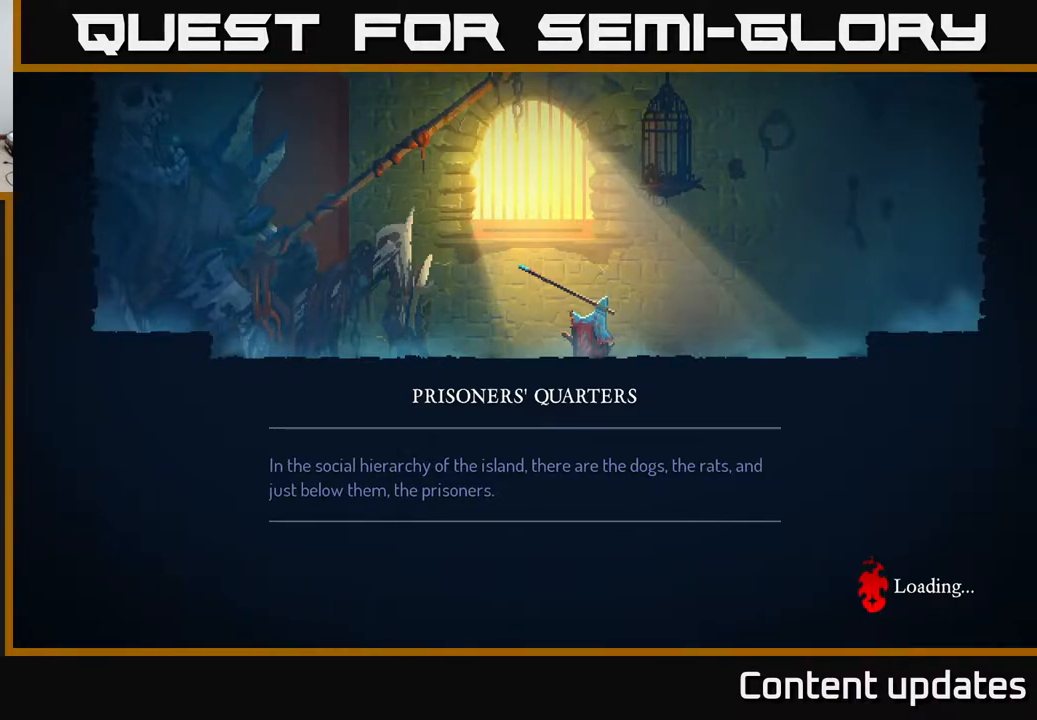
{"buttons": [], "left_stick": "center", "right_stick": "center", "events": []}
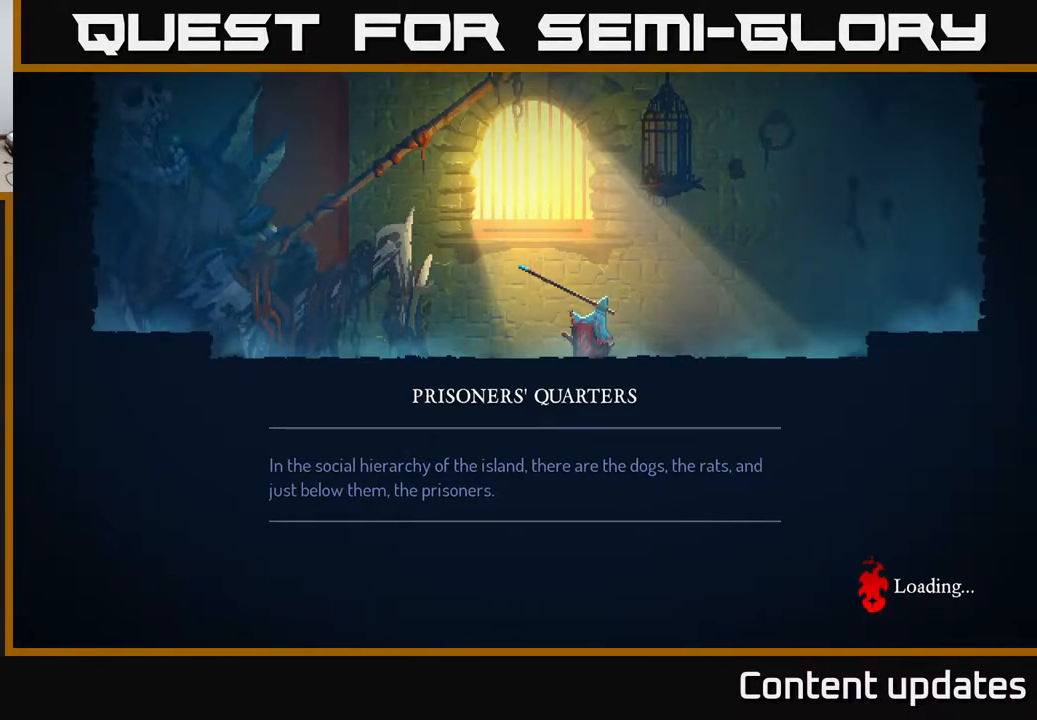
{"buttons": [], "left_stick": "center", "right_stick": "center", "events": [[333, "A", "down"], [483, "A", "up"]]}